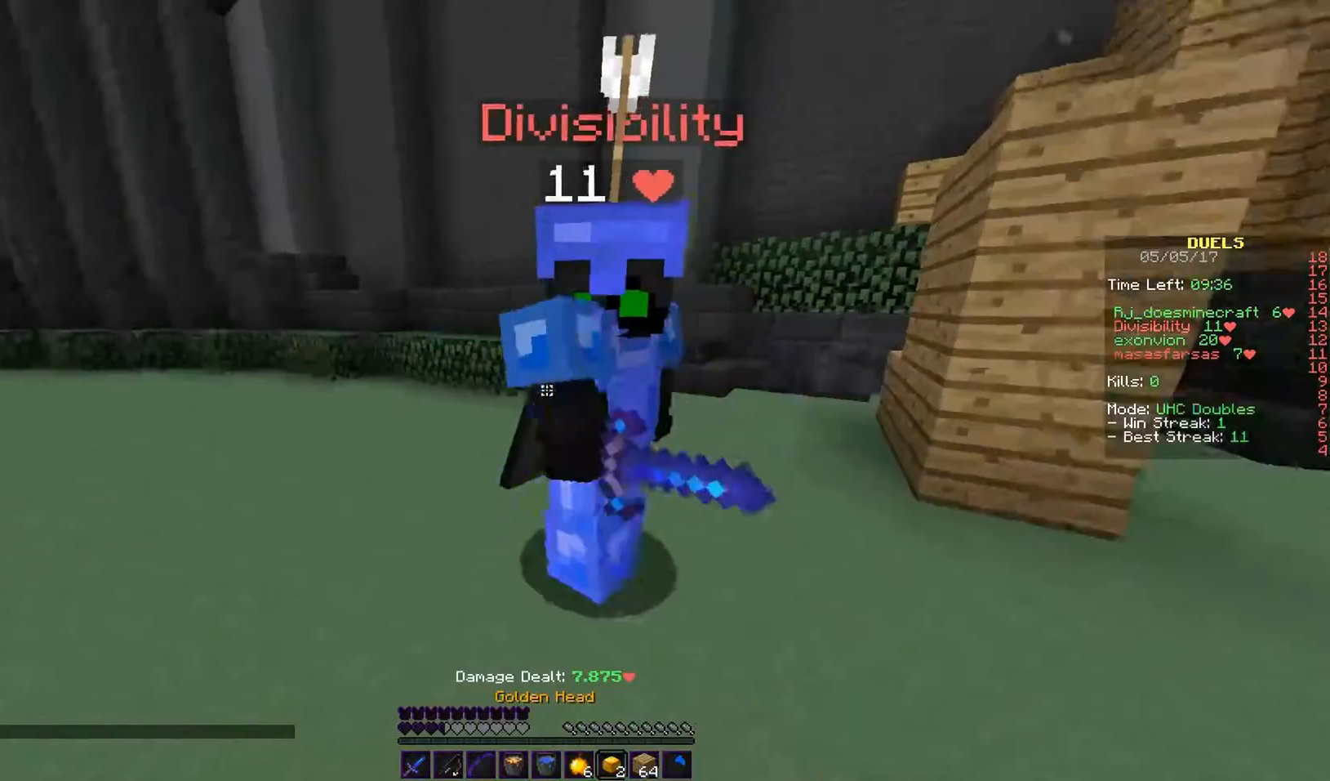
Gameplay with keyboard and mouse; each line is a JSON object with the keys and mouse buttons held at the frame after it. "events" lists presses ("down") and releases ("up") of "a", "d", "s", "w", "mouse_left" and "mouse_right" between this image and that frame as [ms after this image, input, new state], when the widget could be followed in between. "mouse_left", "mouse_right" = the "left", "right" buttons of the "mouse" list. No other keys are recorded. Fast repeated clicks can show as one long hold. Mouse movement is not recorded.
{"keys": ["d", "s"], "mouse": ["left"], "events": [[367, "w", "up"], [433, "s", "down"]]}
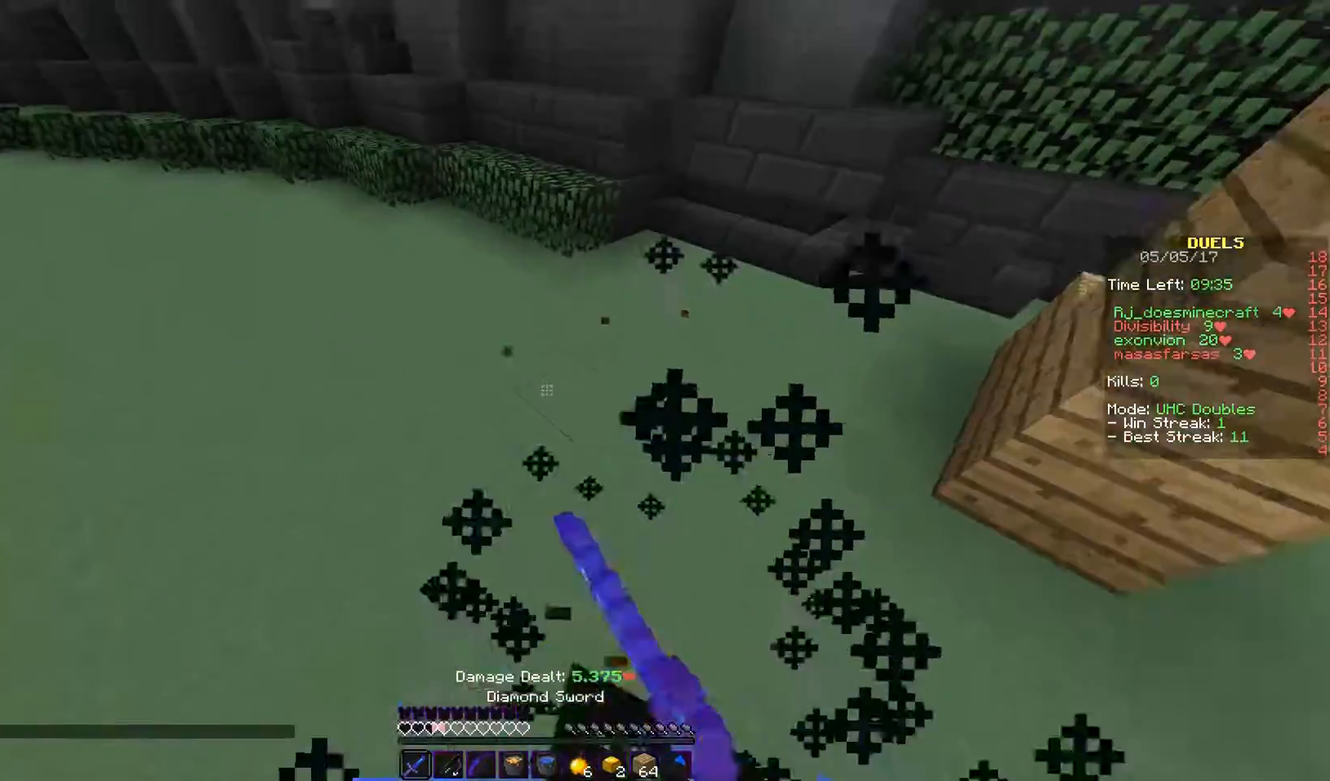
{"keys": ["d", "w"], "mouse": ["left"], "events": [[67, "mouse_left", "up"], [100, "mouse_left", "down"], [233, "mouse_left", "up"], [267, "mouse_left", "down"], [300, "s", "up"], [333, "w", "down"]]}
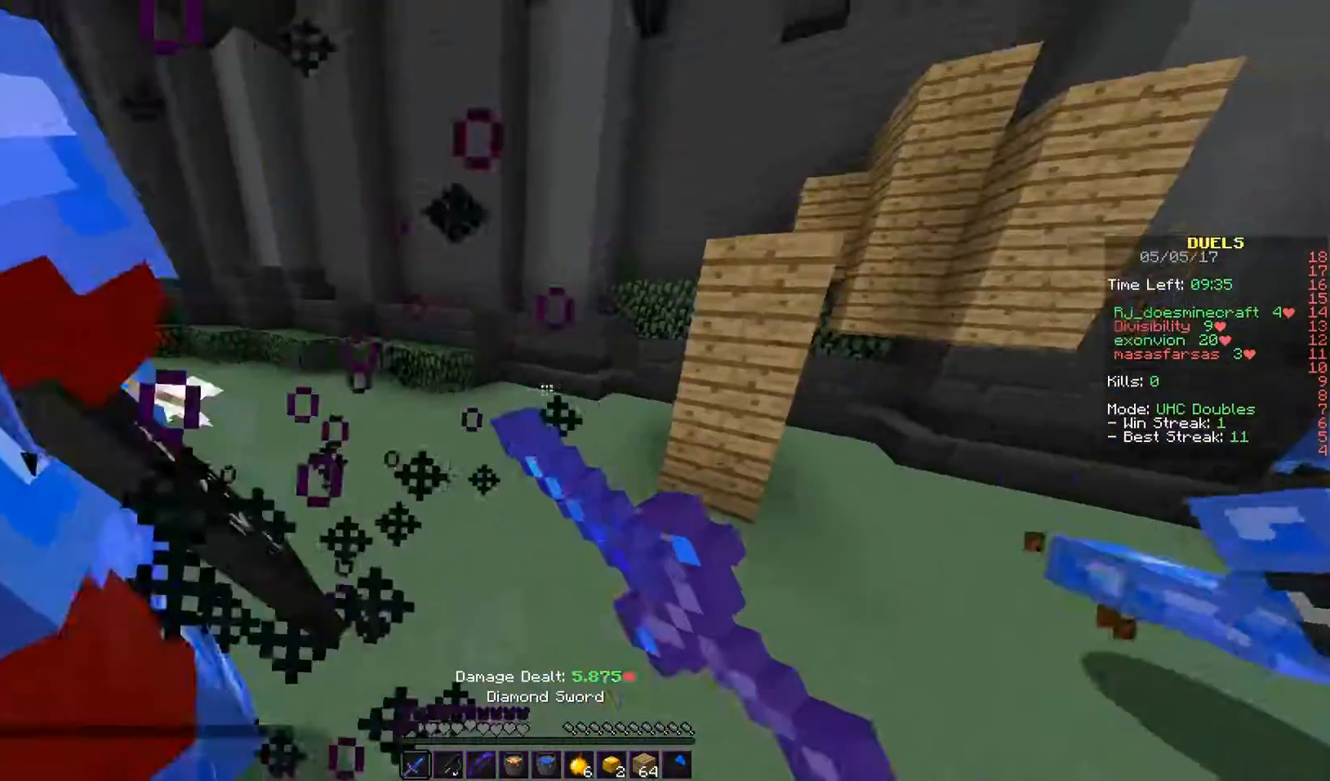
{"keys": ["d", "w"], "mouse": ["left"], "events": [[33, "mouse_left", "up"], [67, "mouse_left", "down"]]}
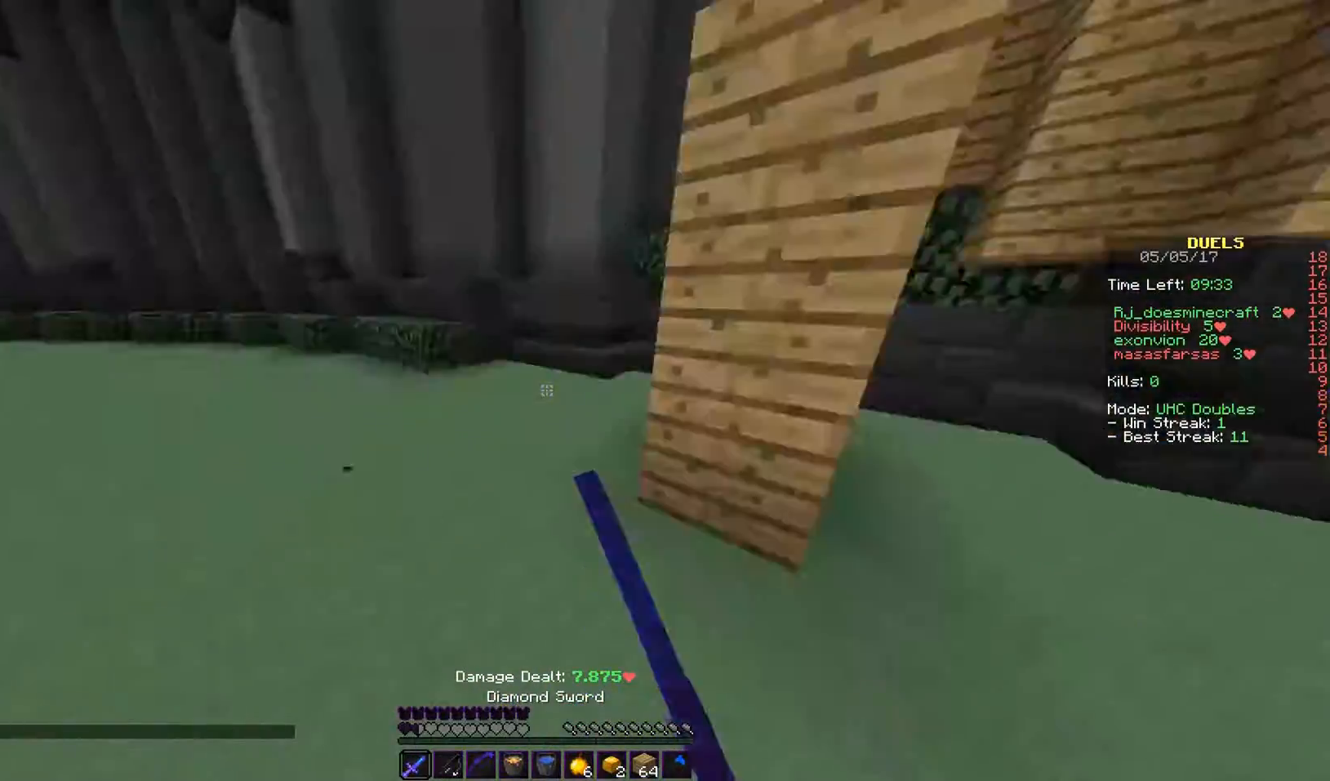
{"keys": ["w"], "mouse": [], "events": [[100, "mouse_left", "up"], [200, "d", "up"]]}
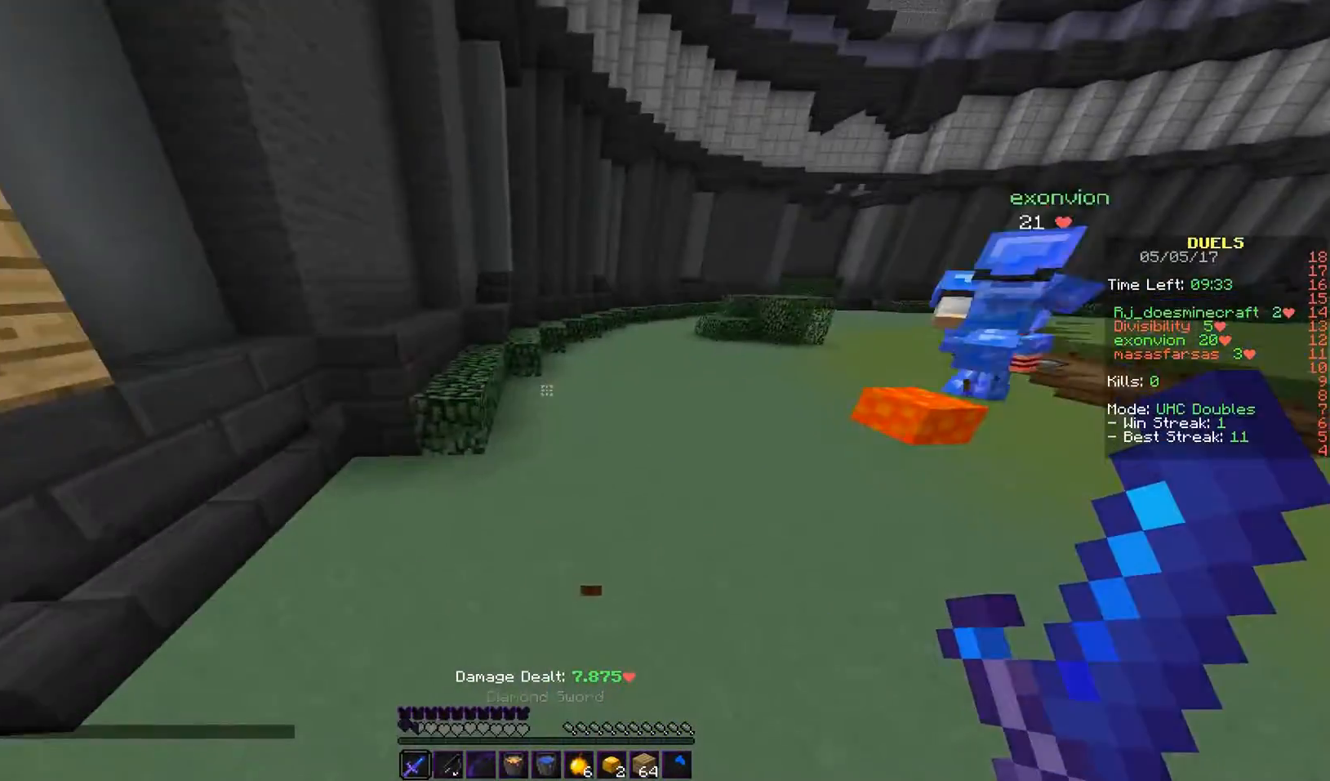
{"keys": ["w"], "mouse": ["right"], "events": [[500, "mouse_right", "down"]]}
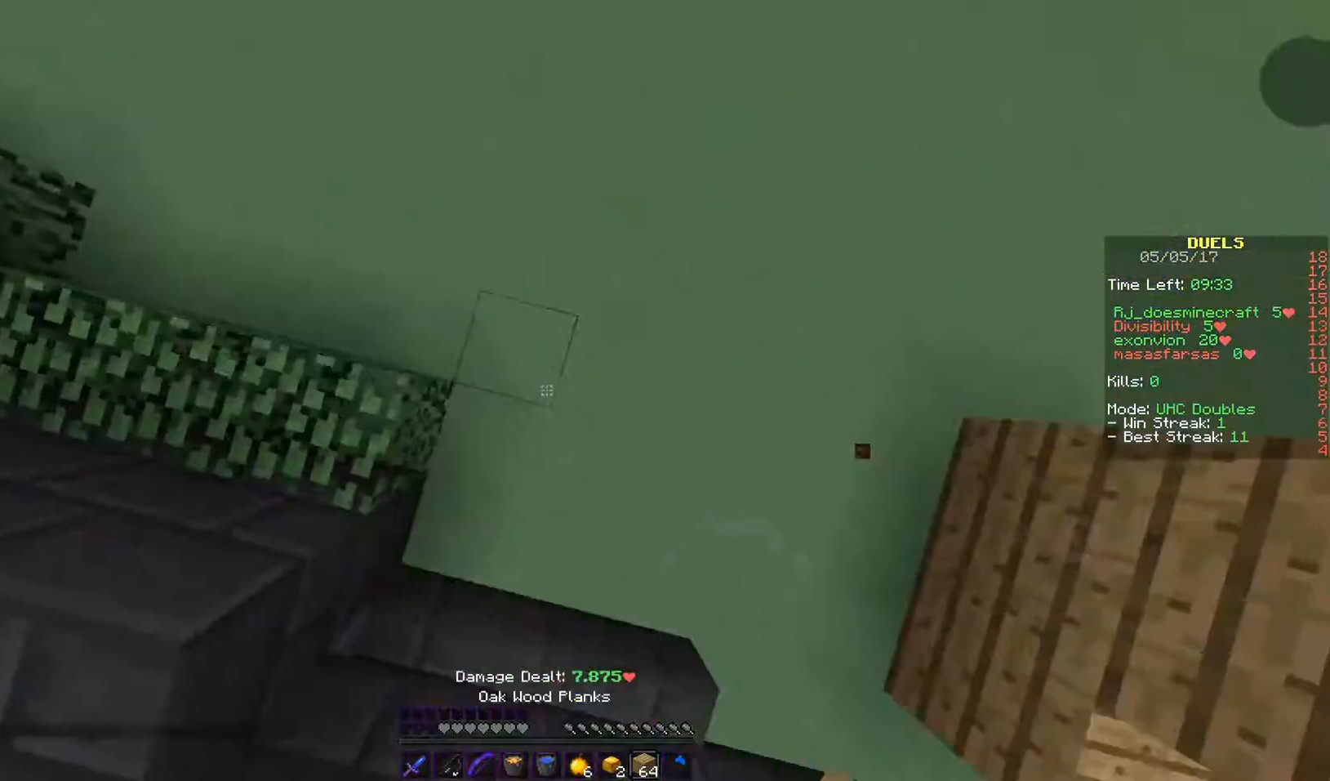
{"keys": ["a", "w"], "mouse": [], "events": [[200, "mouse_right", "up"], [383, "a", "down"]]}
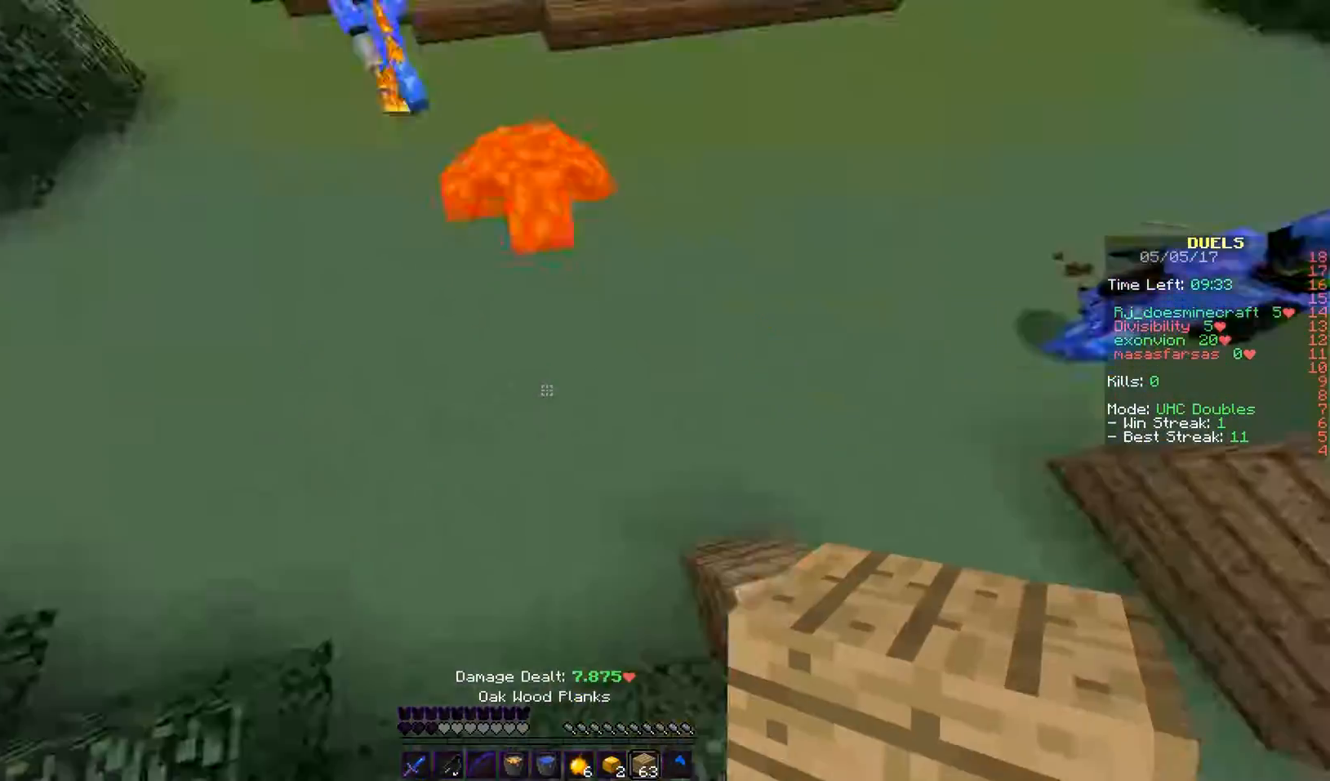
{"keys": ["a", "s"], "mouse": ["right"], "events": [[167, "mouse_right", "down"], [200, "s", "down"], [200, "w", "up"]]}
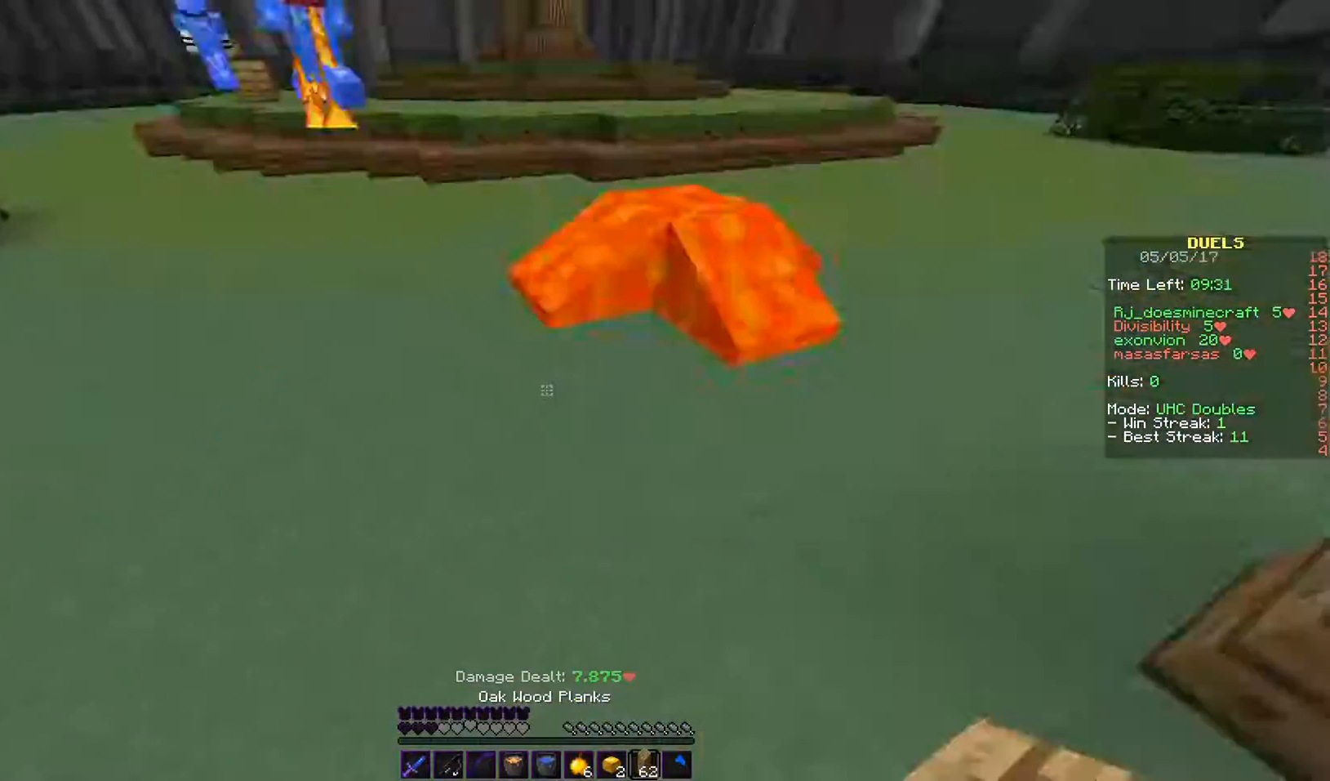
{"keys": ["w"], "mouse": [], "events": [[100, "s", "up"], [133, "w", "down"], [167, "mouse_right", "up"], [333, "a", "up"]]}
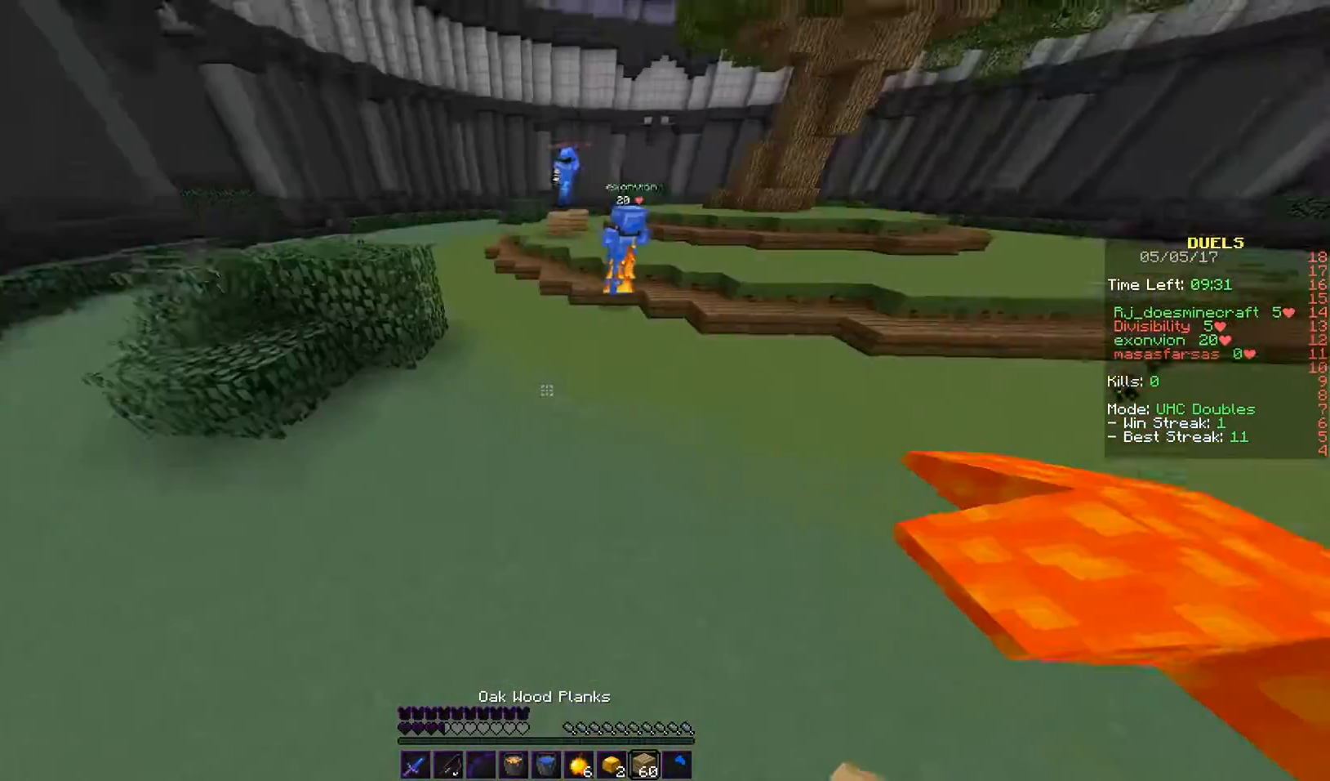
{"keys": ["w"], "mouse": [], "events": []}
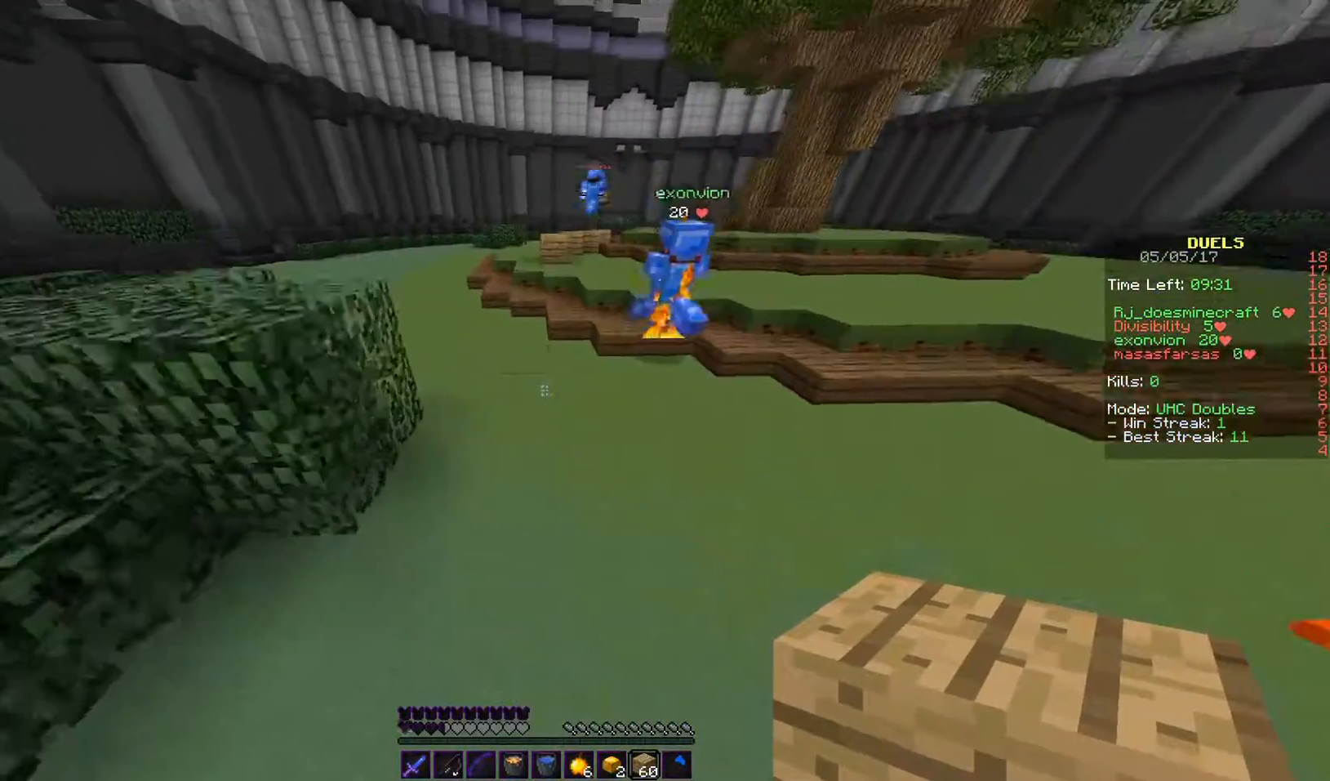
{"keys": ["w"], "mouse": [], "events": []}
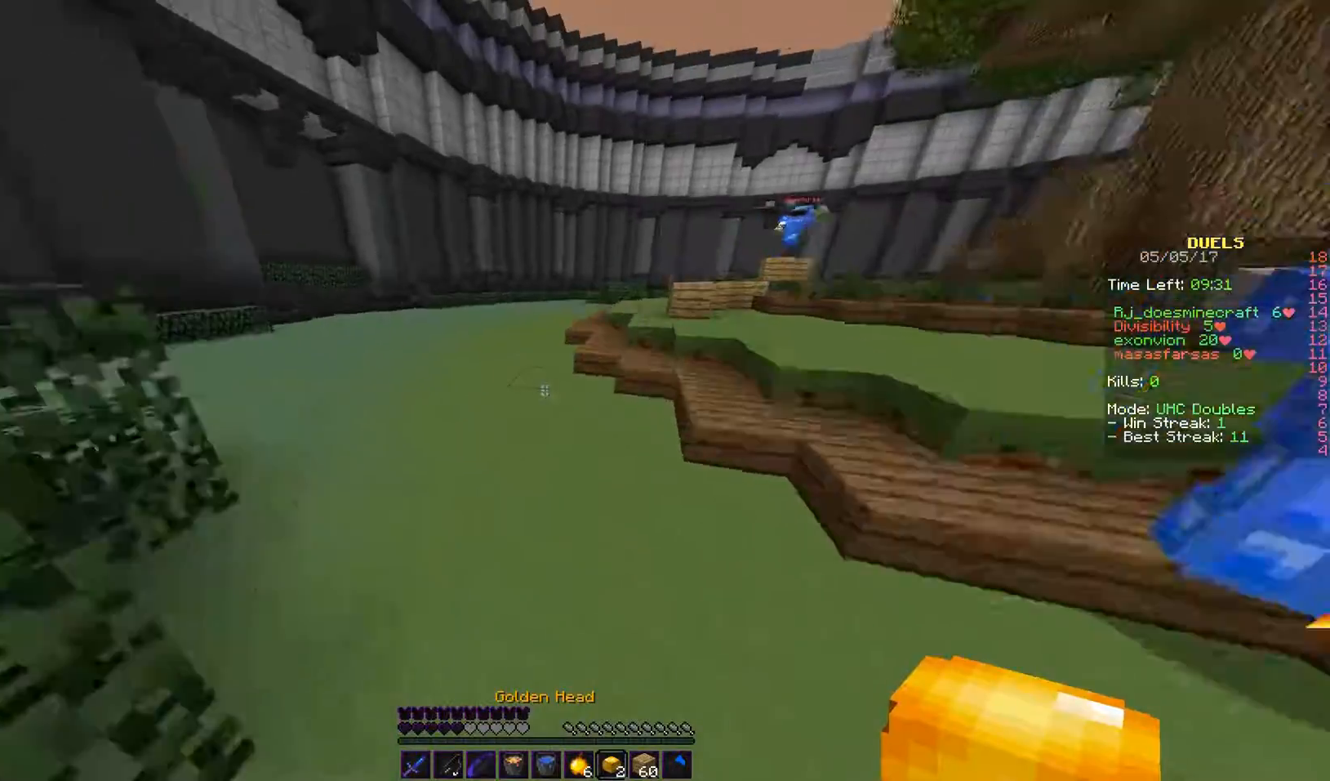
{"keys": ["w"], "mouse": [], "events": []}
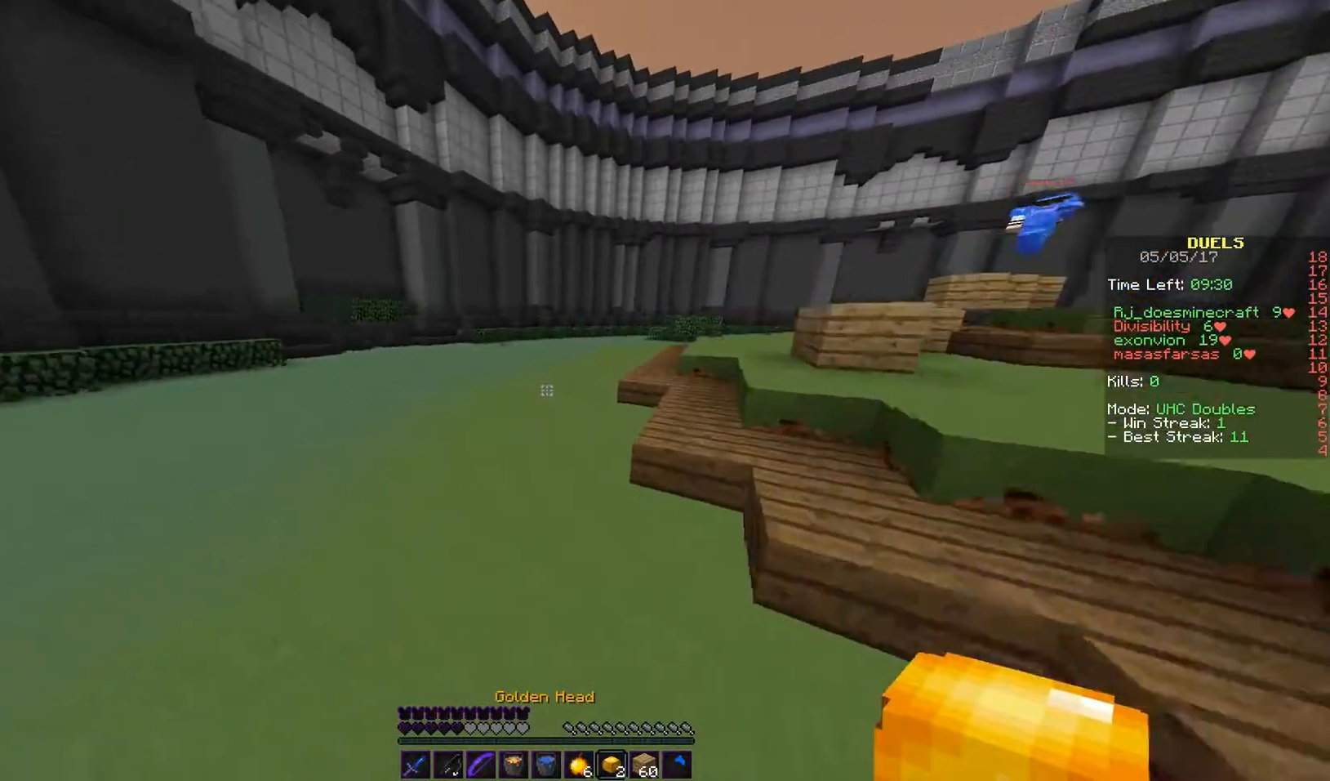
{"keys": ["s"], "mouse": ["right"], "events": [[200, "a", "down"], [200, "mouse_right", "down"], [333, "s", "down"], [333, "w", "up"], [483, "a", "up"]]}
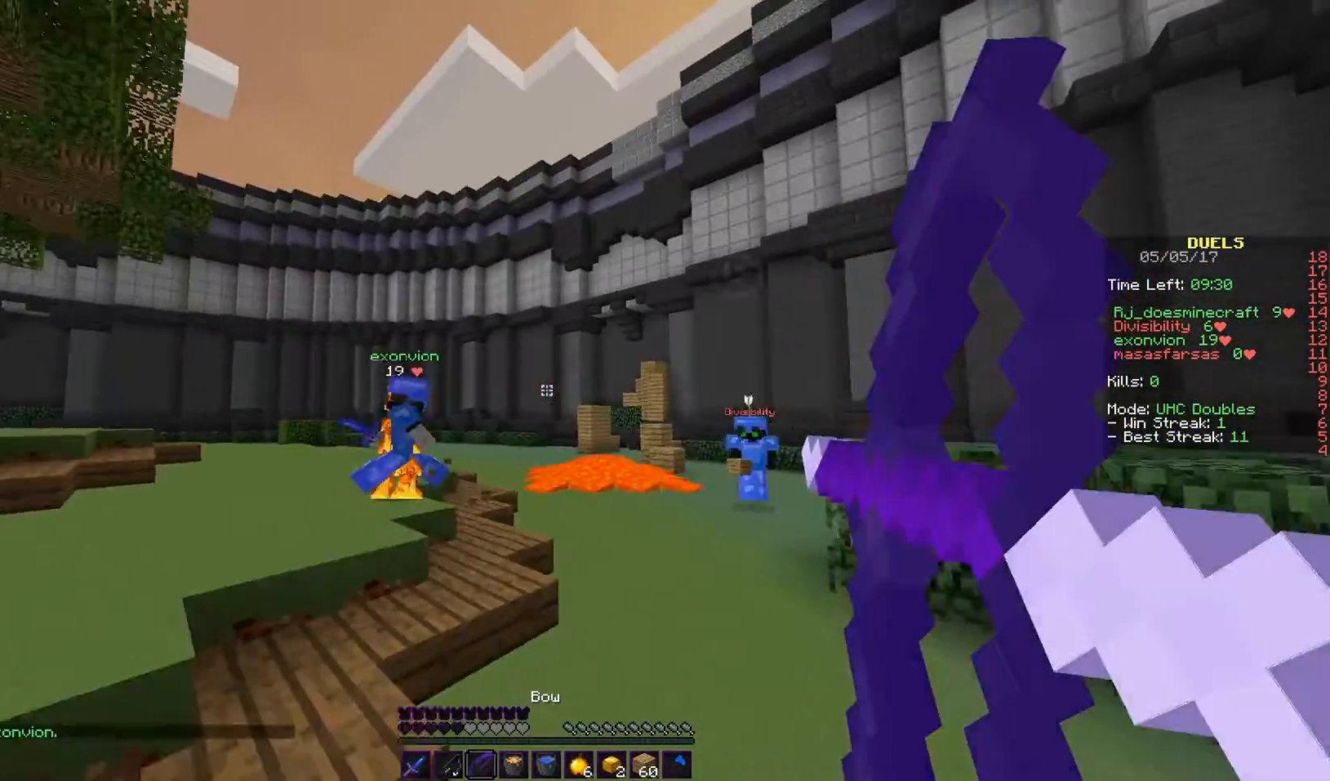
{"keys": ["d", "w"], "mouse": ["right"], "events": [[167, "d", "down"], [167, "s", "up"], [233, "w", "down"], [400, "mouse_left", "down"], [500, "mouse_left", "up"]]}
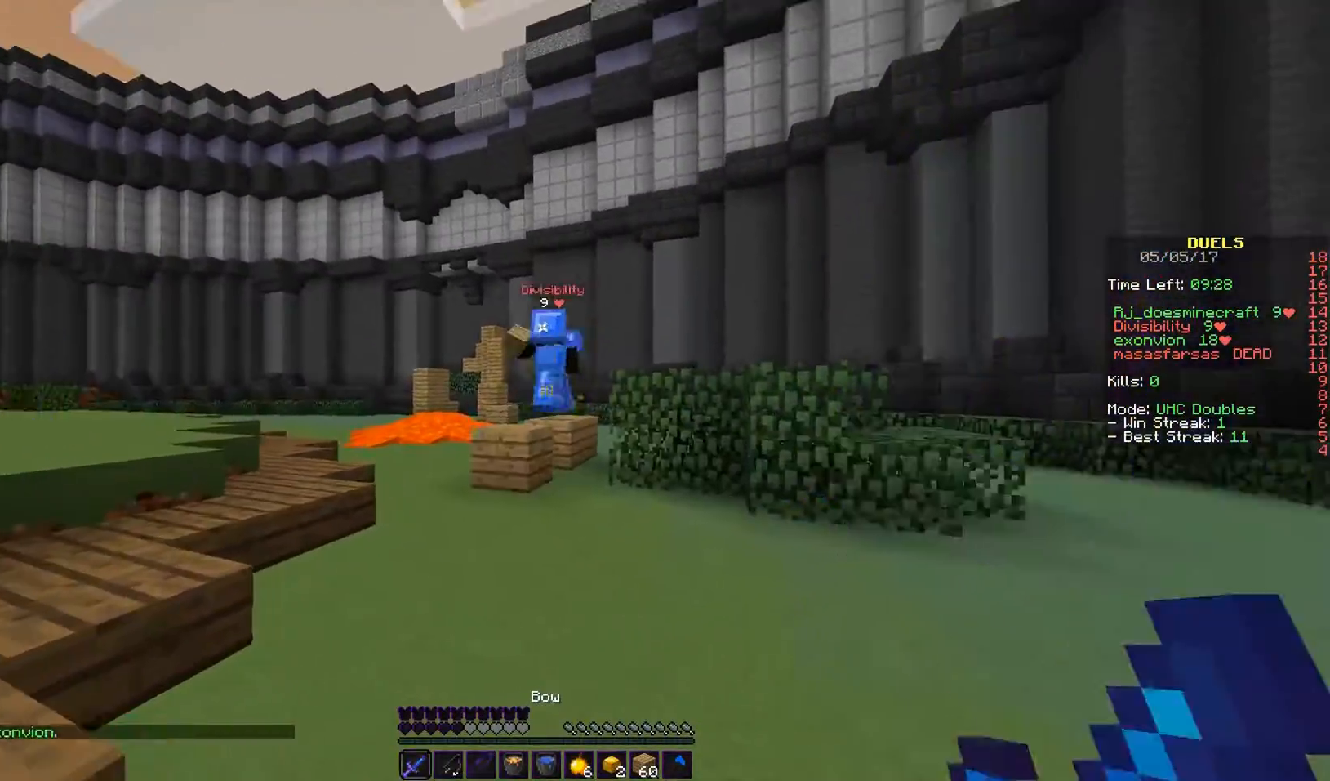
{"keys": ["d", "w"], "mouse": ["left"], "events": [[33, "mouse_right", "up"], [167, "d", "up"], [433, "d", "down"], [433, "mouse_left", "down"]]}
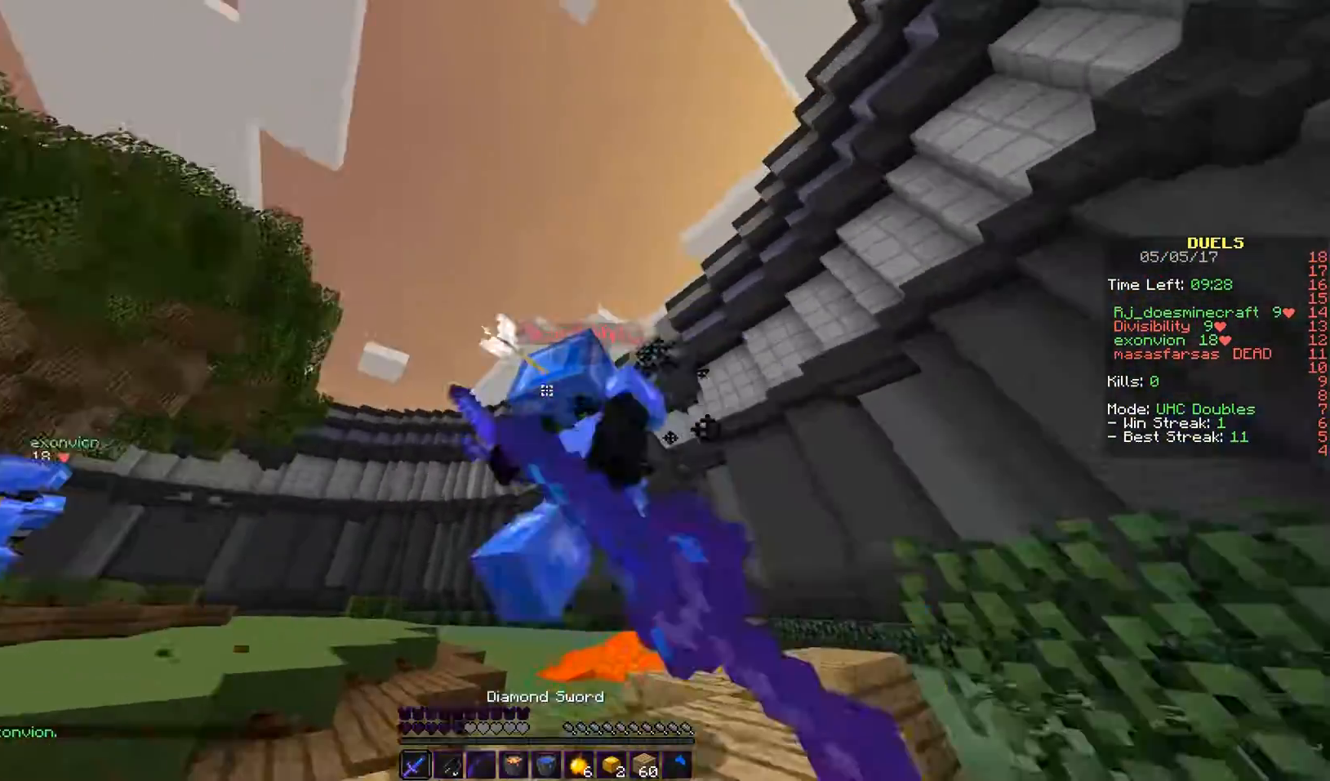
{"keys": ["a"], "mouse": ["left"], "events": [[83, "a", "down"], [133, "w", "up"], [267, "d", "up"]]}
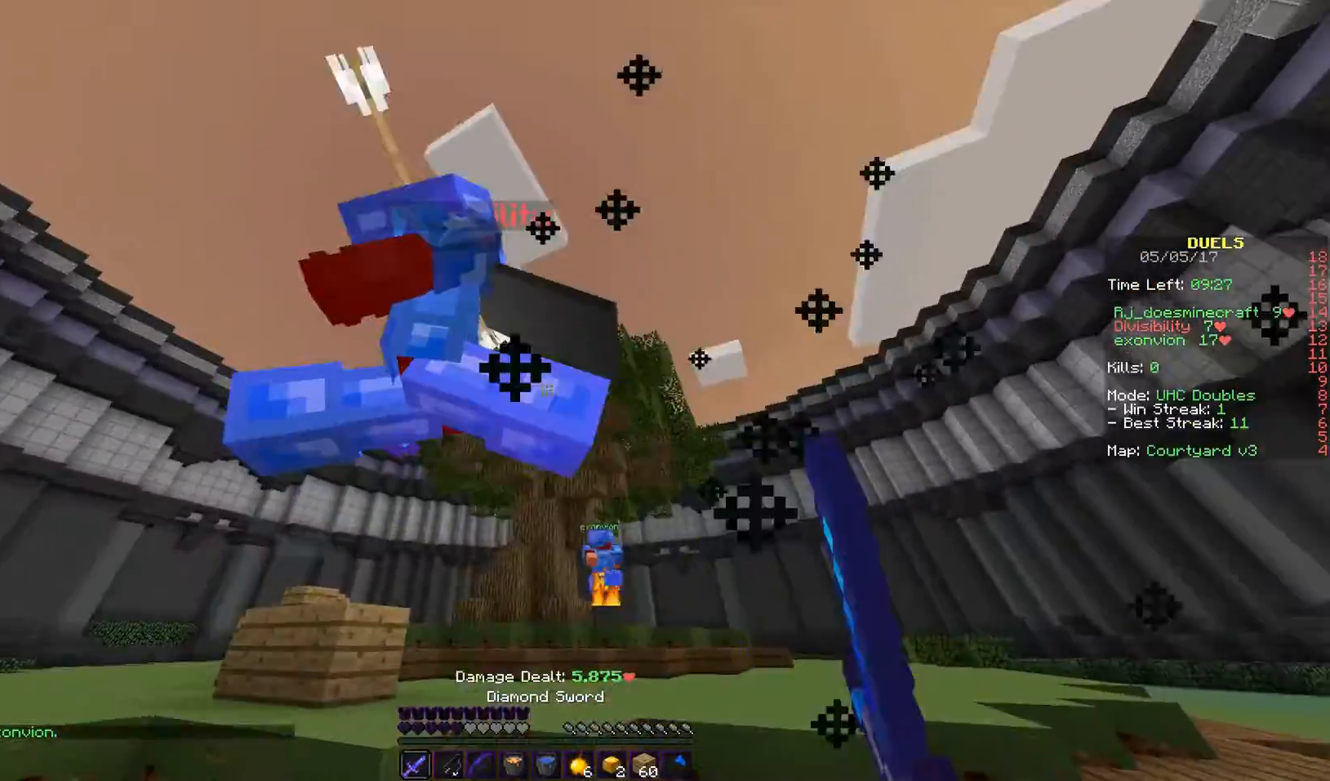
{"keys": ["a", "w"], "mouse": ["left"], "events": [[33, "w", "down"], [350, "a", "up"], [500, "a", "down"]]}
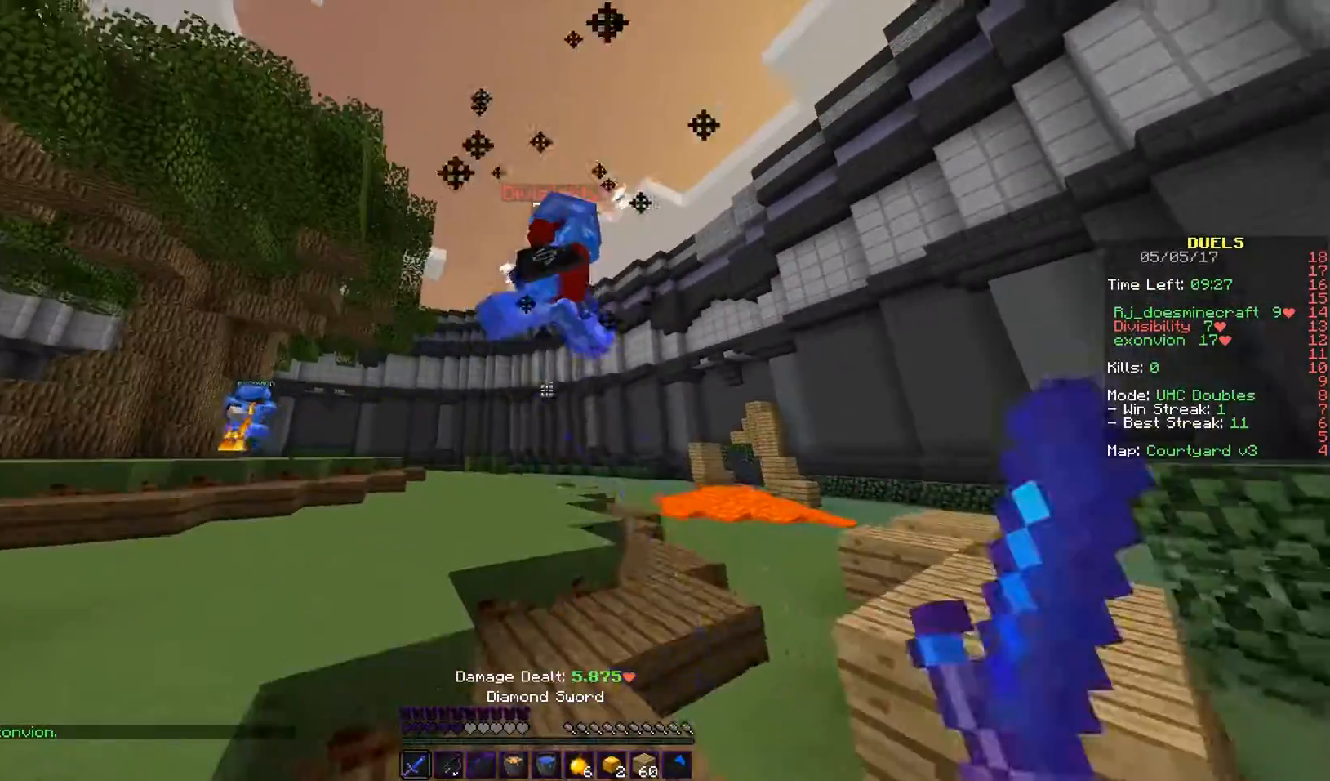
{"keys": ["a", "w"], "mouse": [], "events": [[133, "mouse_left", "up"], [300, "mouse_left", "down"], [433, "mouse_left", "up"]]}
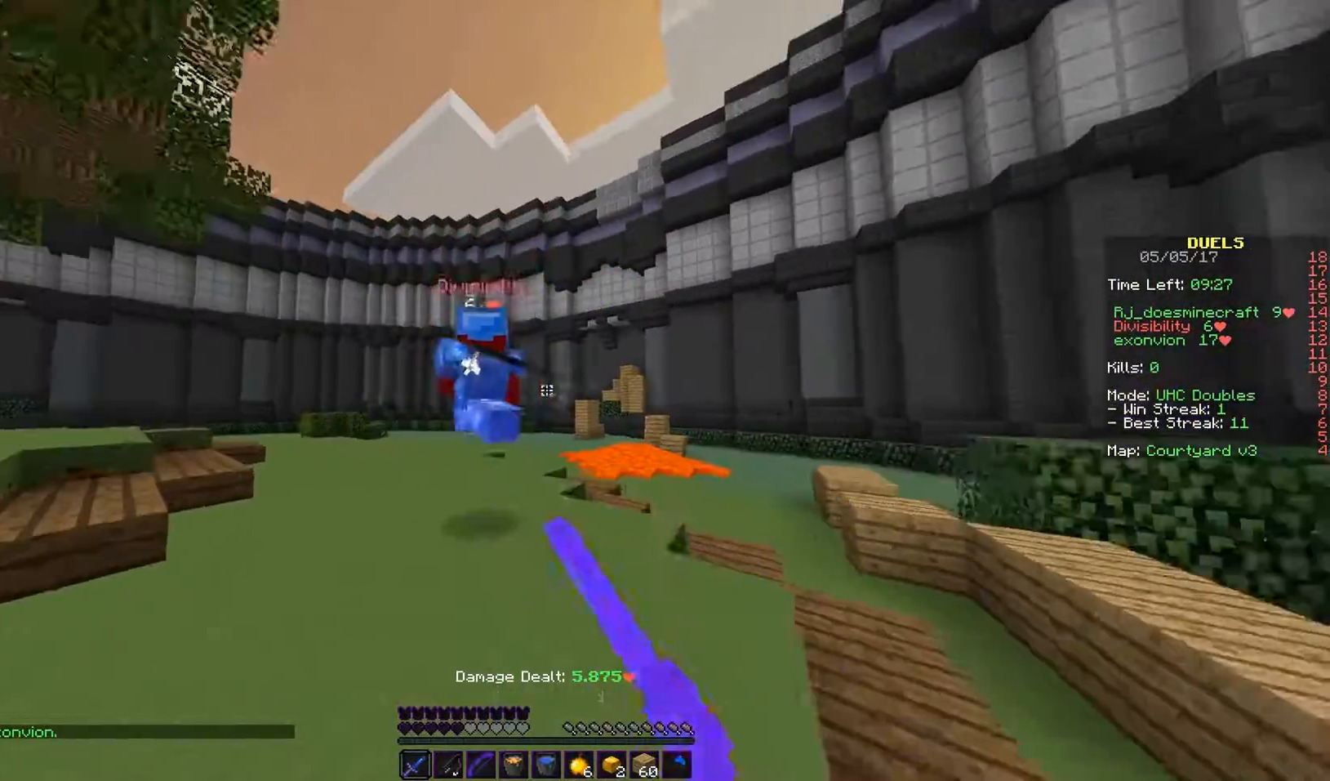
{"keys": ["a", "w"], "mouse": [], "events": []}
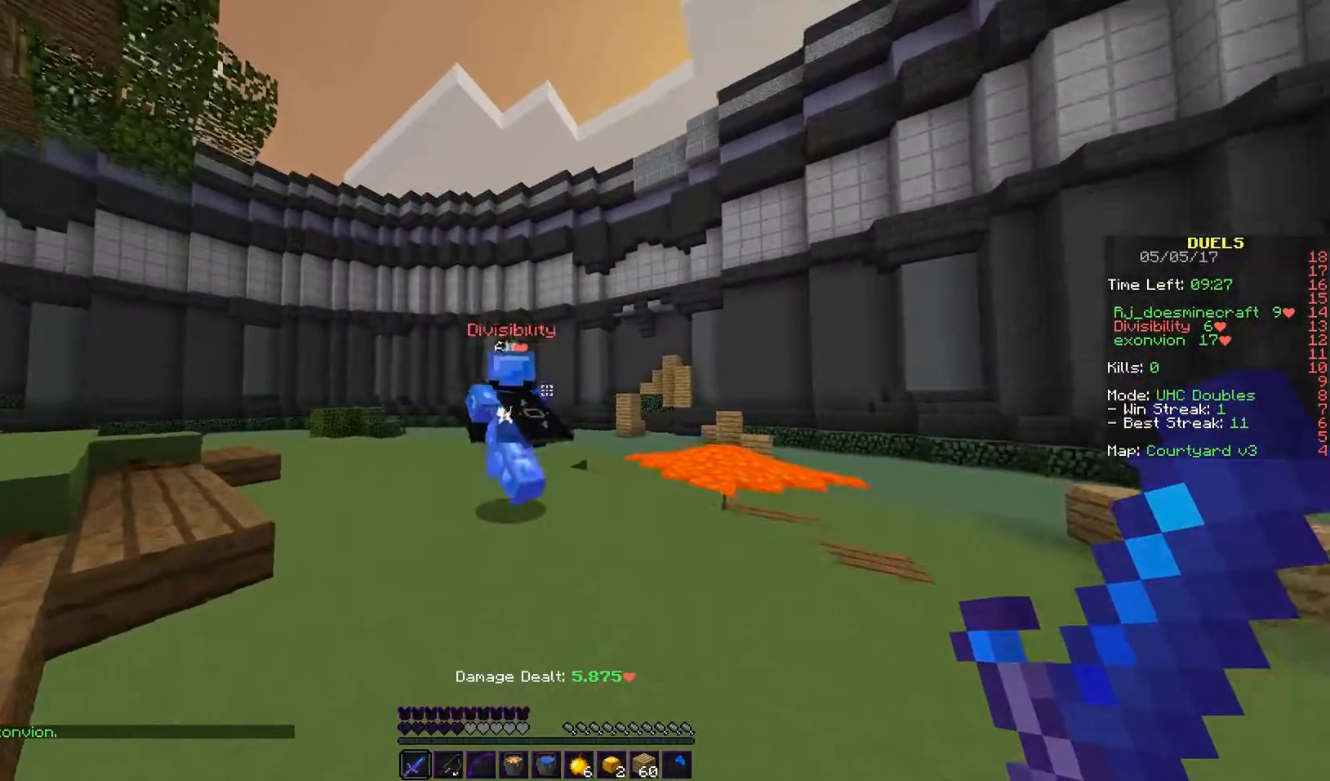
{"keys": ["a", "w"], "mouse": [], "events": [[267, "a", "up"], [383, "a", "down"]]}
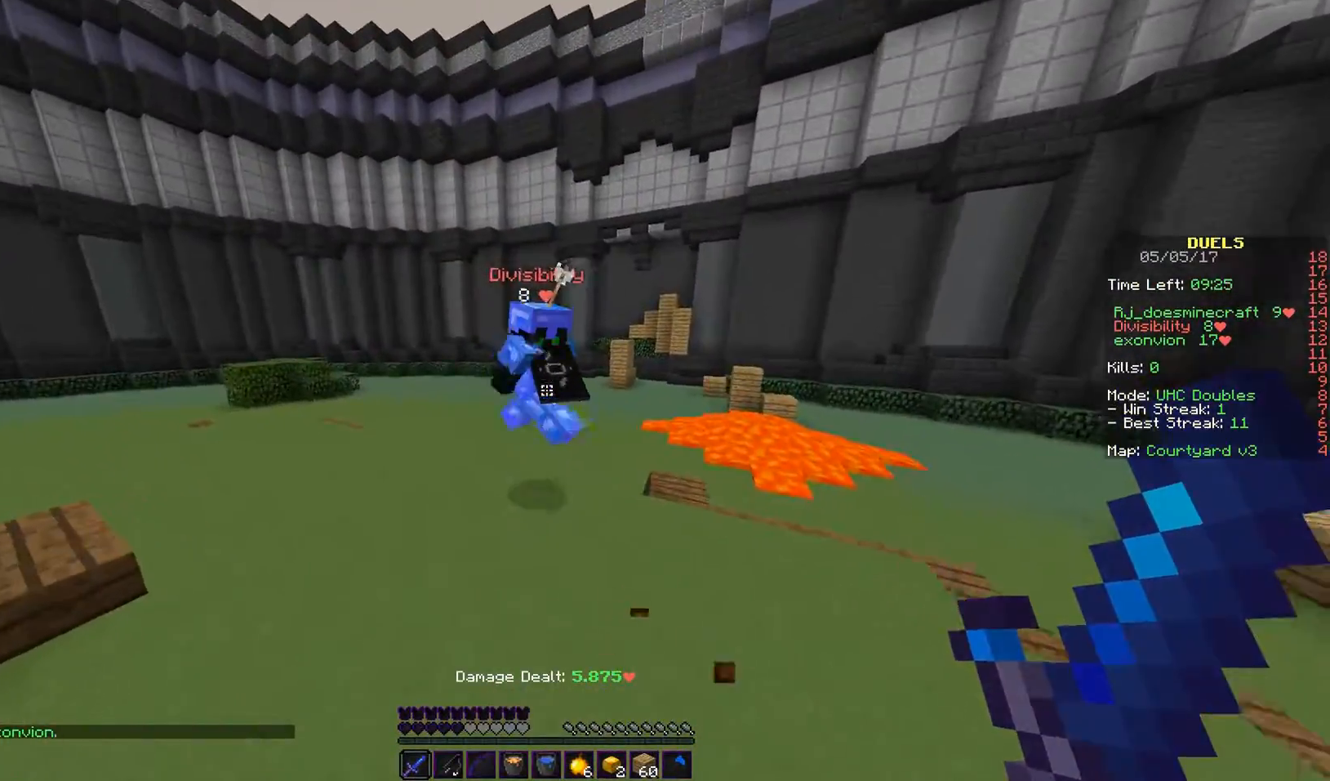
{"keys": ["a", "w"], "mouse": ["left"], "events": [[117, "a", "up"], [233, "a", "down"], [300, "mouse_left", "down"]]}
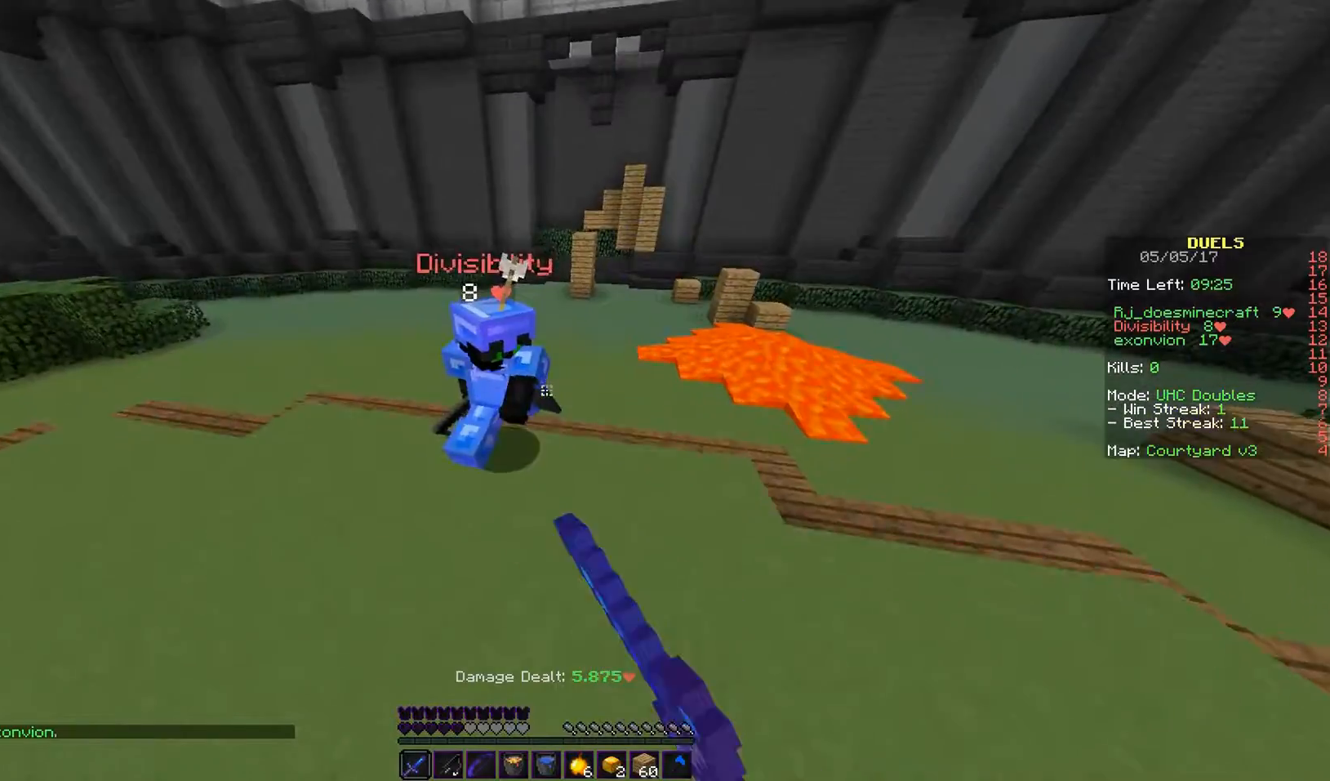
{"keys": ["a", "w"], "mouse": [], "events": [[417, "w", "up"], [483, "w", "down"], [500, "mouse_left", "up"]]}
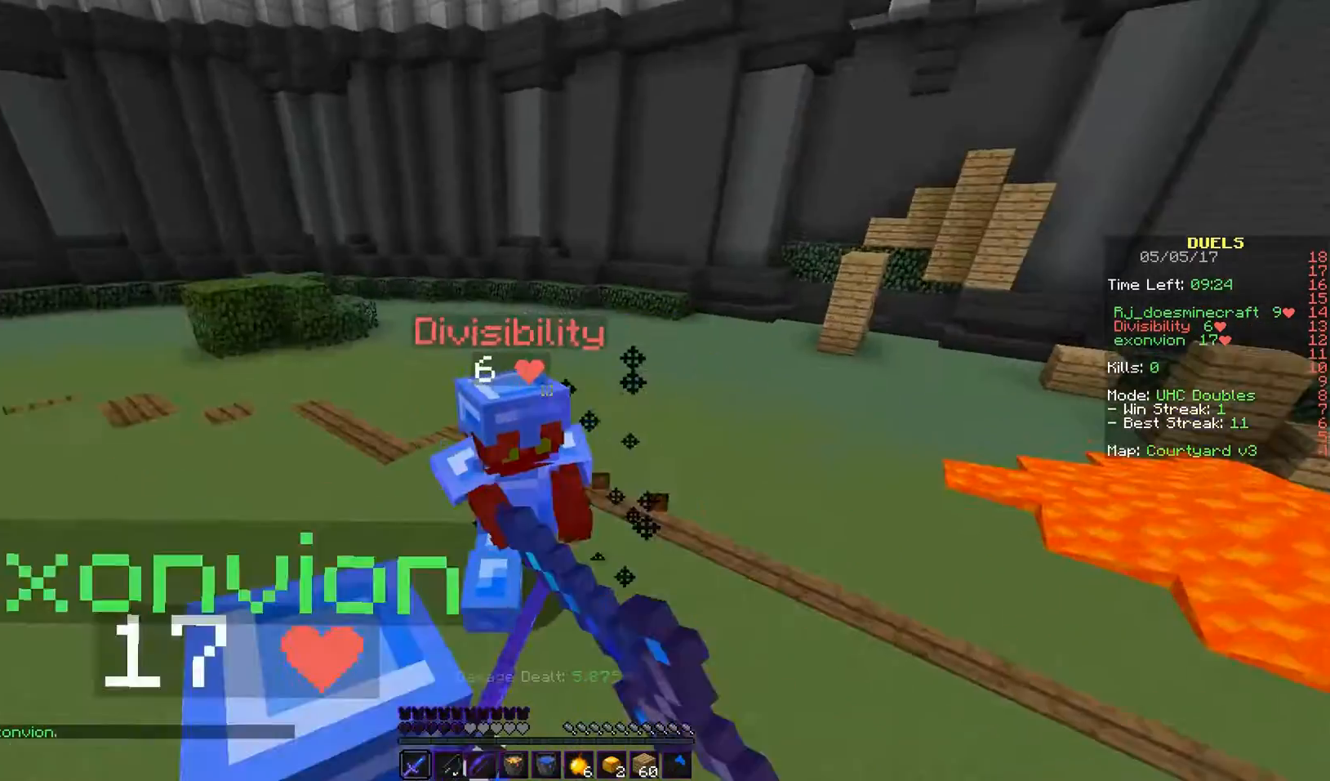
{"keys": ["a", "w"], "mouse": ["left"], "events": [[33, "mouse_left", "down"]]}
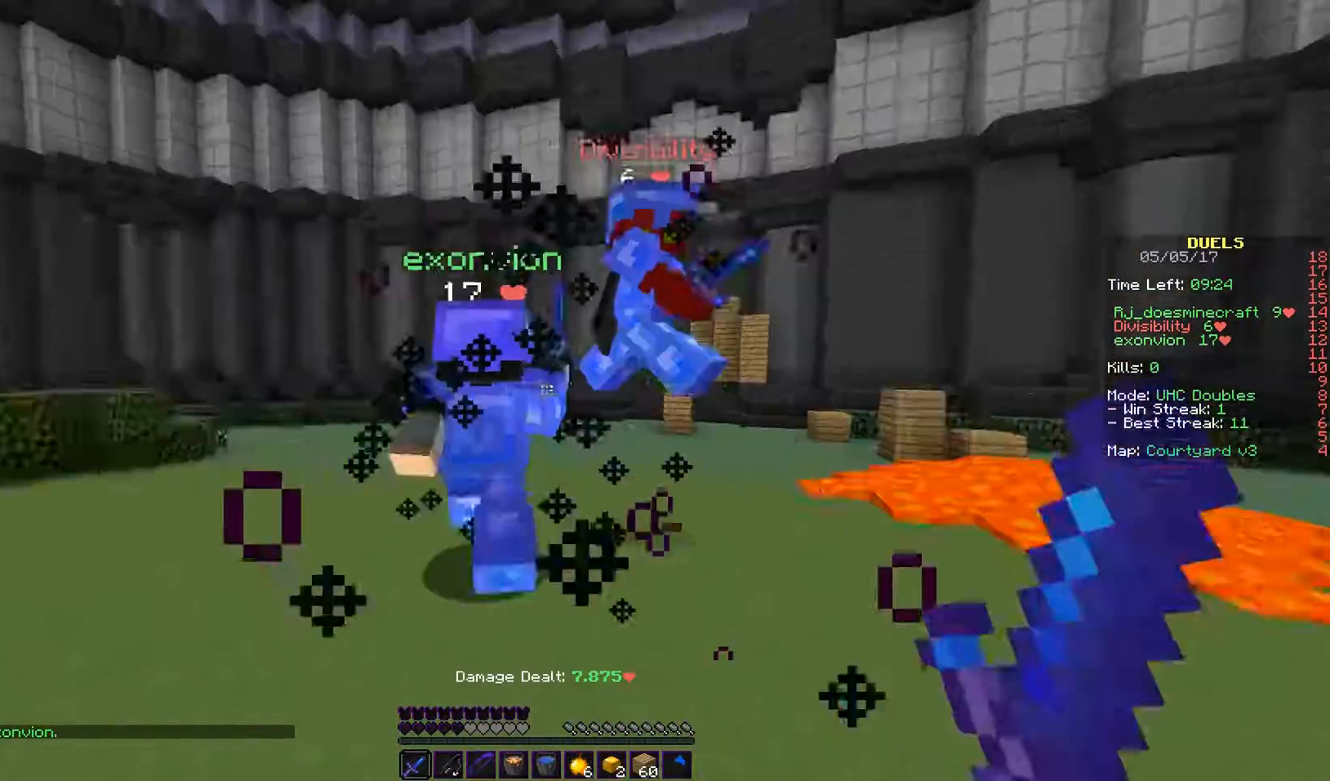
{"keys": ["w"], "mouse": [], "events": [[100, "mouse_left", "up"], [133, "mouse_left", "down"], [217, "a", "up"], [300, "mouse_left", "up"], [333, "mouse_left", "down"], [467, "mouse_left", "up"]]}
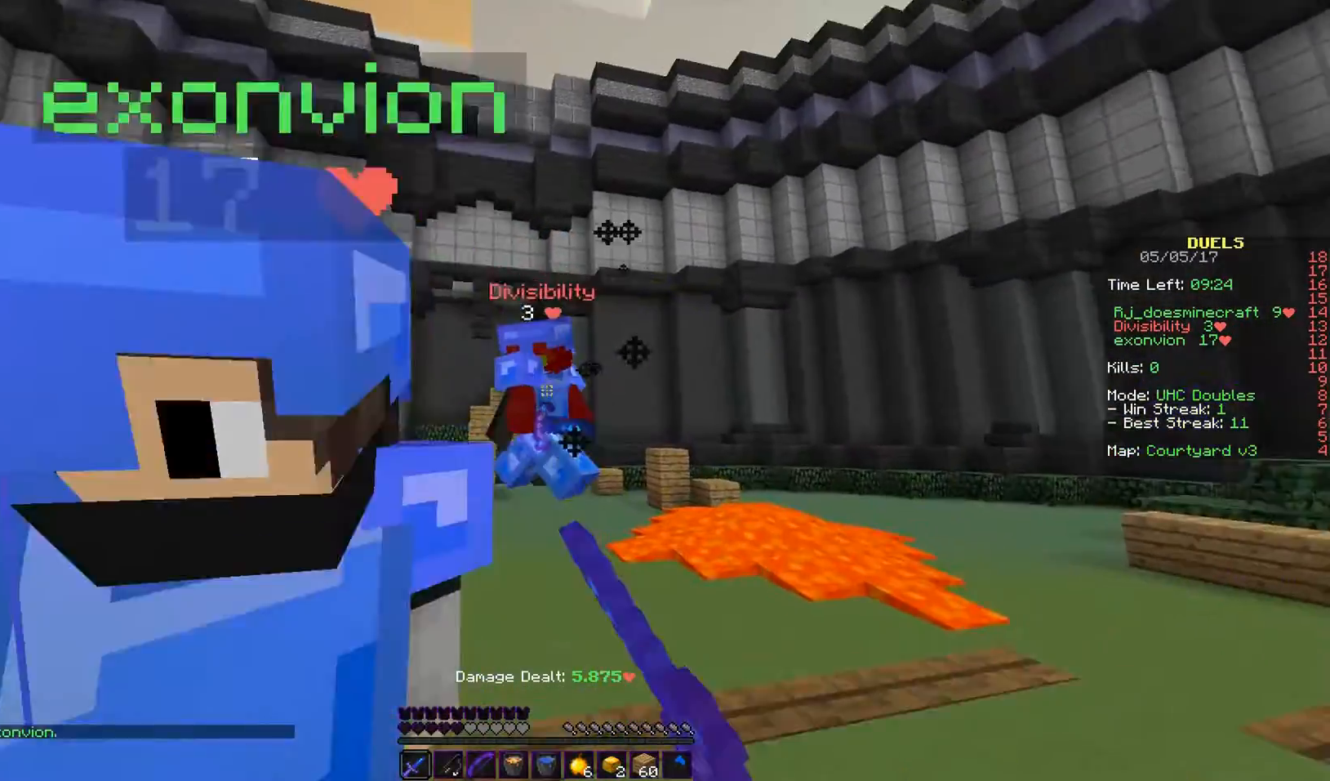
{"keys": ["w"], "mouse": [], "events": [[33, "mouse_left", "down"], [133, "mouse_left", "up"], [167, "mouse_left", "down"], [333, "mouse_left", "up"]]}
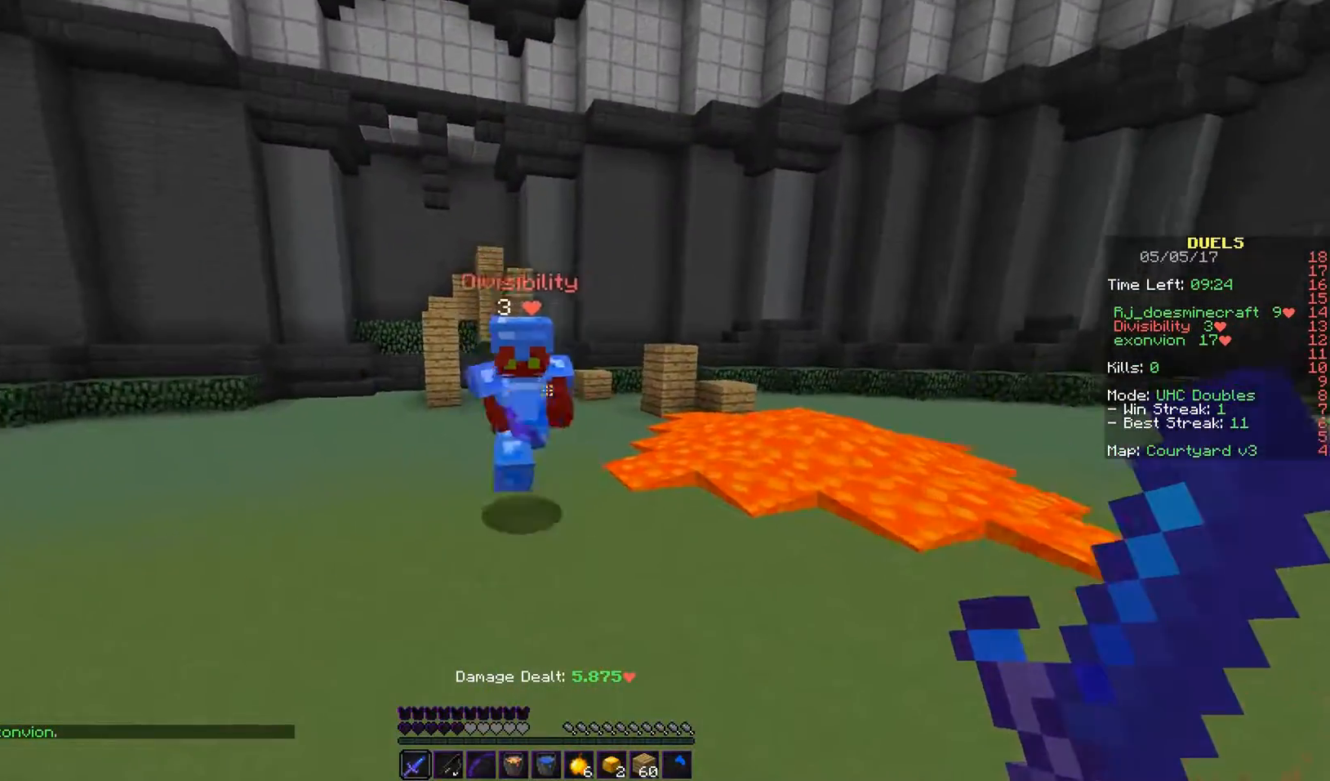
{"keys": ["d", "w"], "mouse": ["left"], "events": [[167, "mouse_left", "down"], [333, "d", "down"]]}
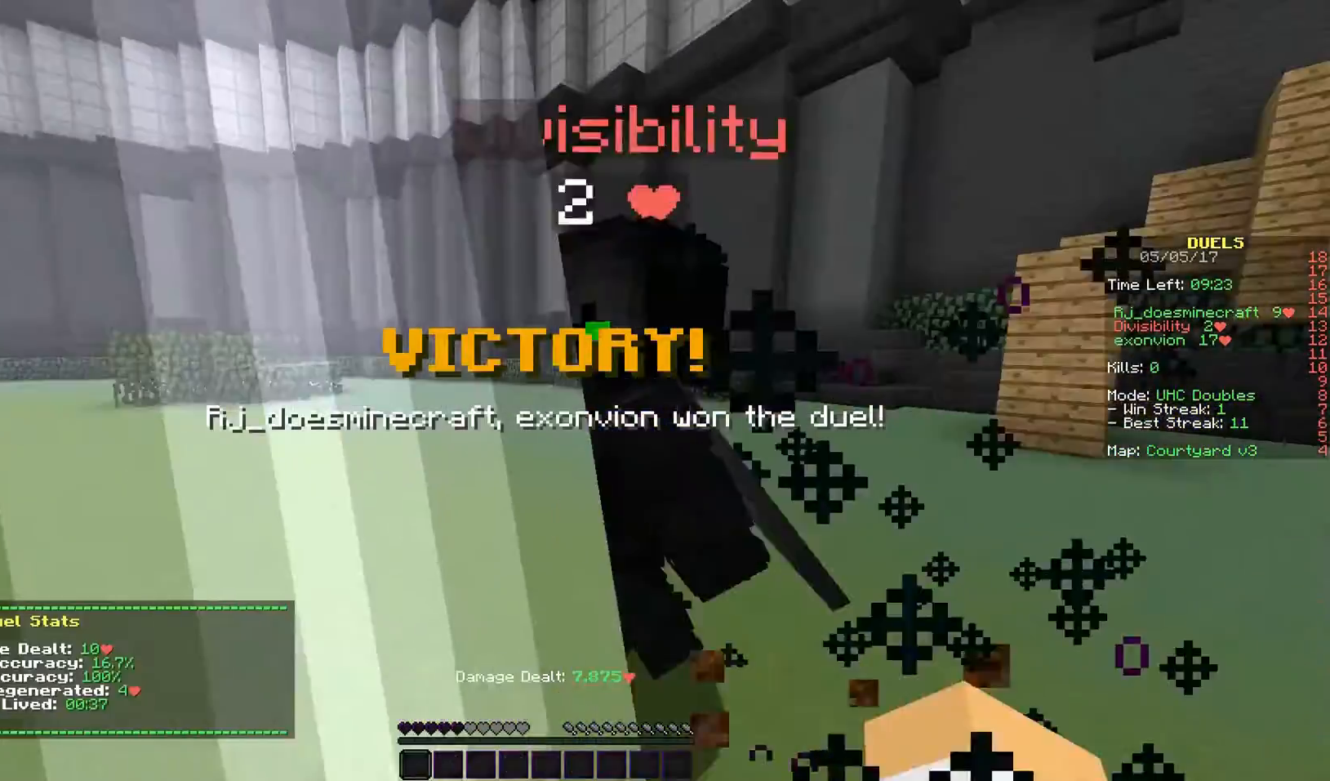
{"keys": ["w"], "mouse": [], "events": [[200, "a", "down"], [233, "d", "up"], [367, "mouse_left", "up"], [400, "a", "up"]]}
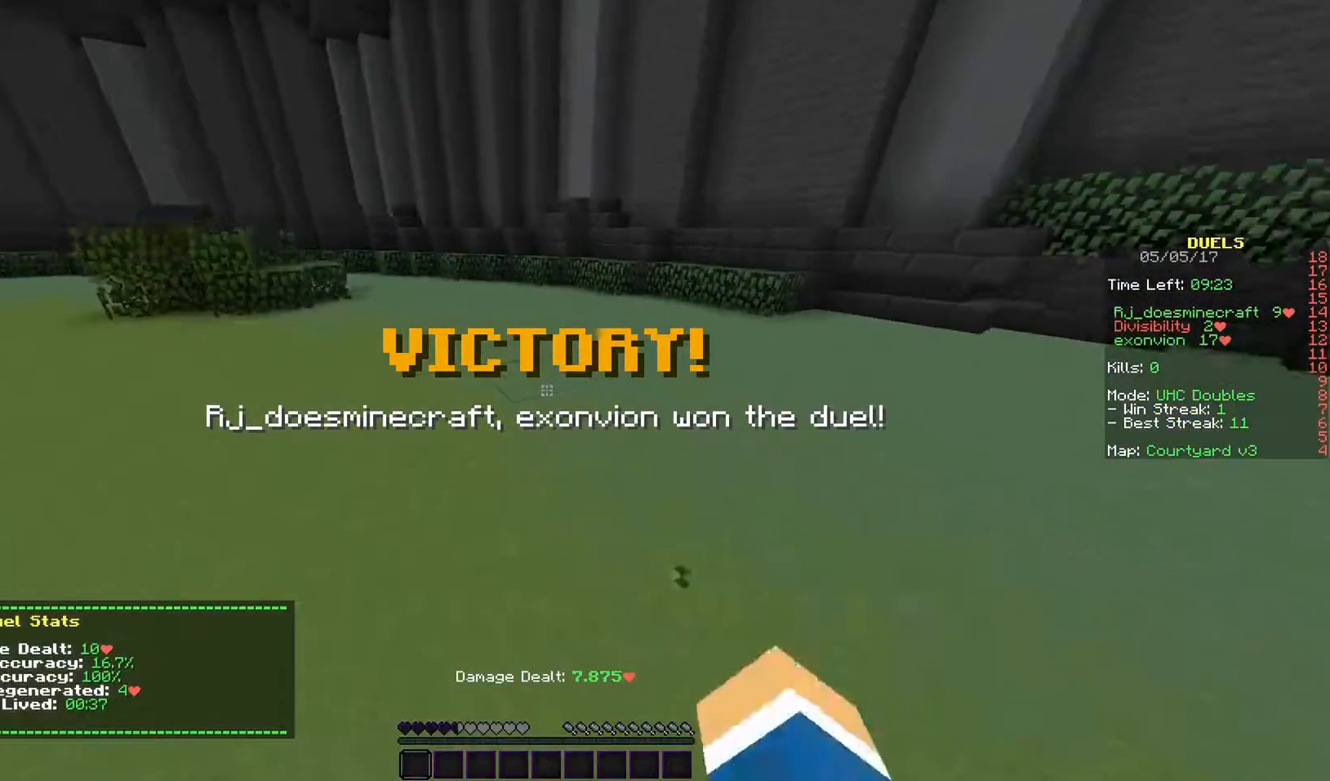
{"keys": ["w"], "mouse": [], "events": []}
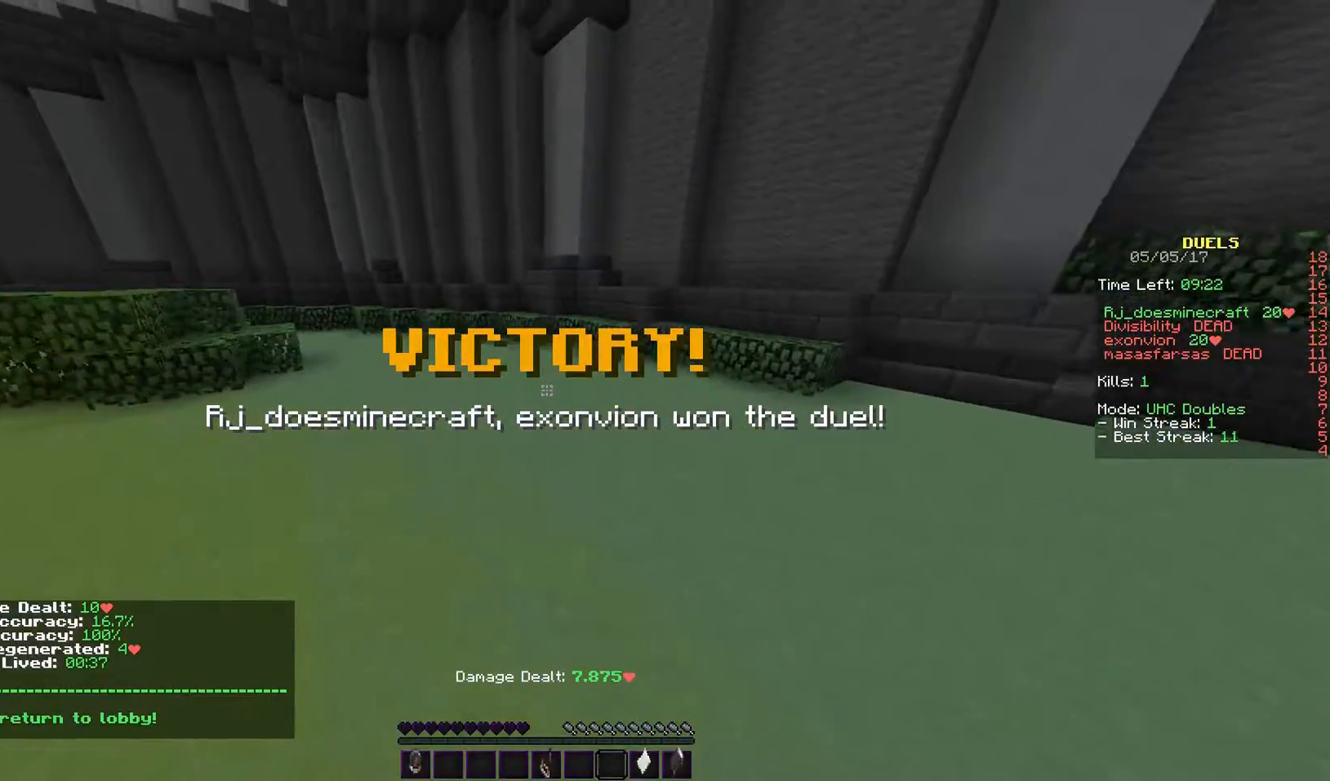
{"keys": ["w"], "mouse": [], "events": []}
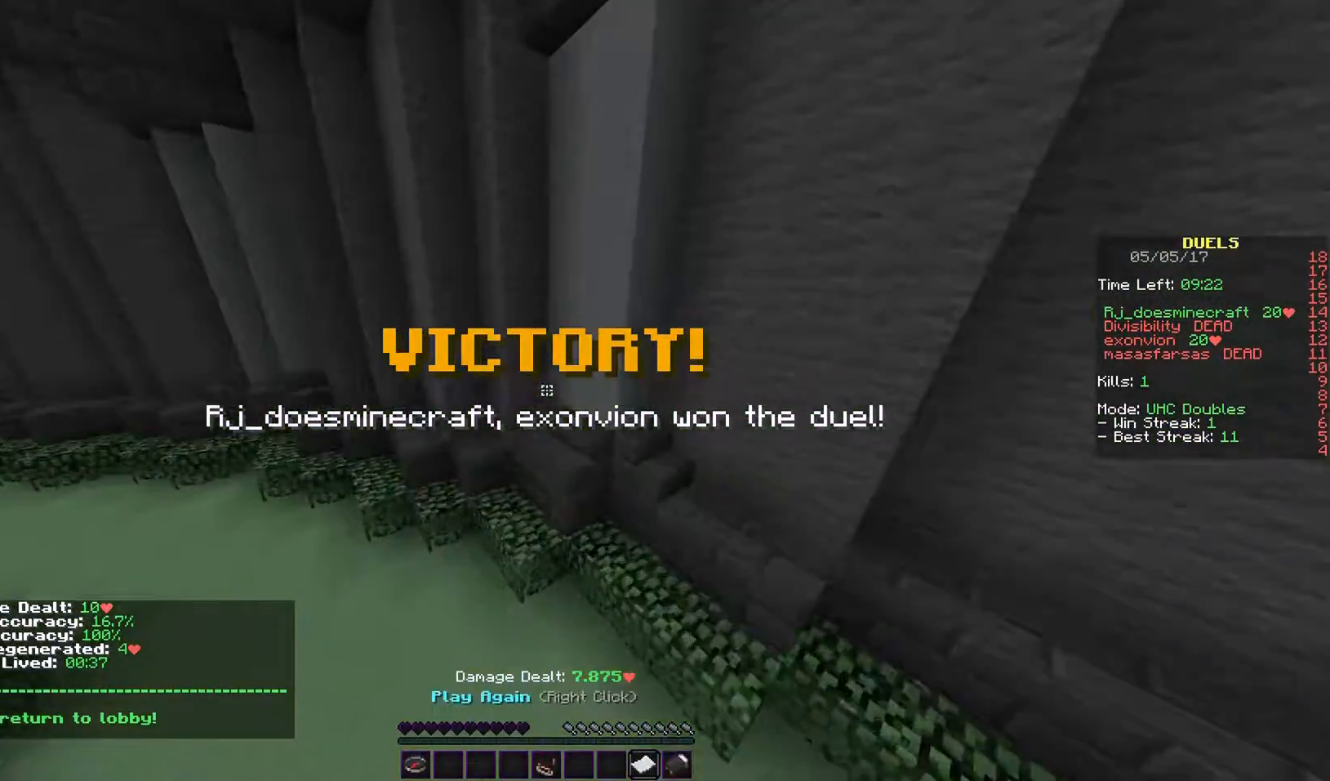
{"keys": [], "mouse": [], "events": [[433, "w", "up"]]}
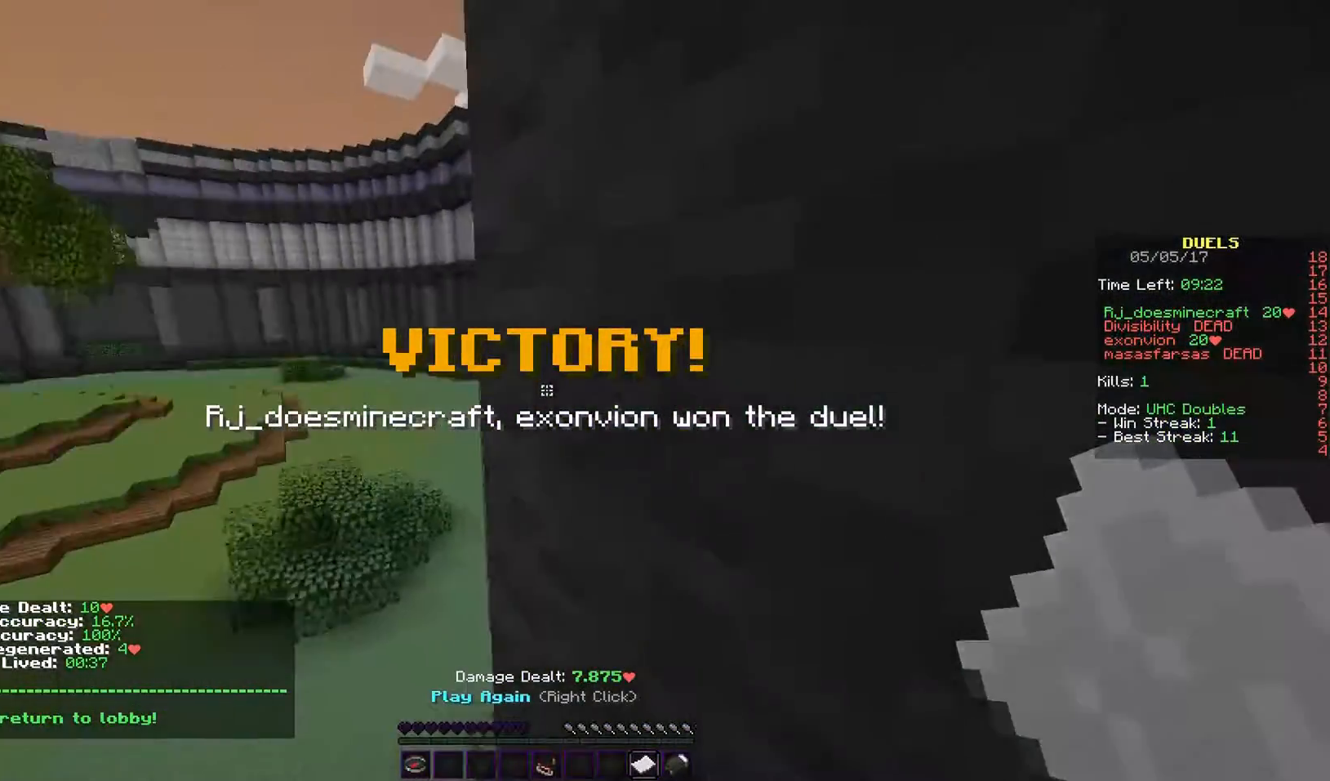
{"keys": ["w"], "mouse": [], "events": [[433, "w", "down"]]}